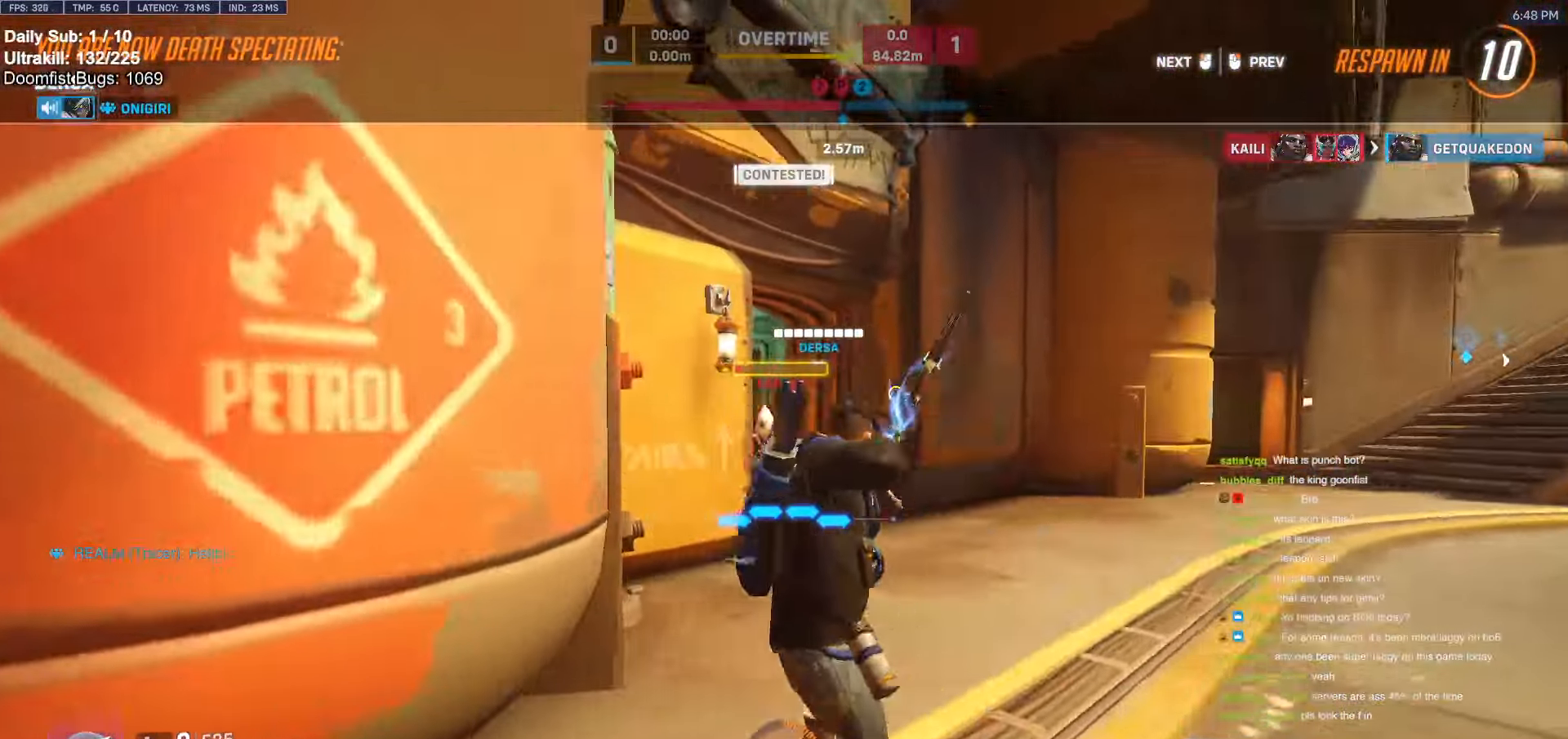
Gameplay with keyboard and mouse; each line is a JSON object with the keys and mouse buttons held at the frame after it. "events" lists presses ("down") and releases ("up") of "a", "ctrl", "d", "e", "f", "melee", "q", "r", "s", "shift", "space", "w", "mouse_left" and "mouse_right" between this image and that frame as [ms after this image, input, new state], when the widget could be followed in between. "mouse_left", "mouse_right" = the "left", "right" buttons of the "mouse" list. No other keys are recorded. Mouse movement is not recorded. Key names are as the overlay labels them; some are game actions (e.g. jump) rather than physical keys.
{"keys": ["space"], "mouse": [], "events": [[484, "space", "down"]]}
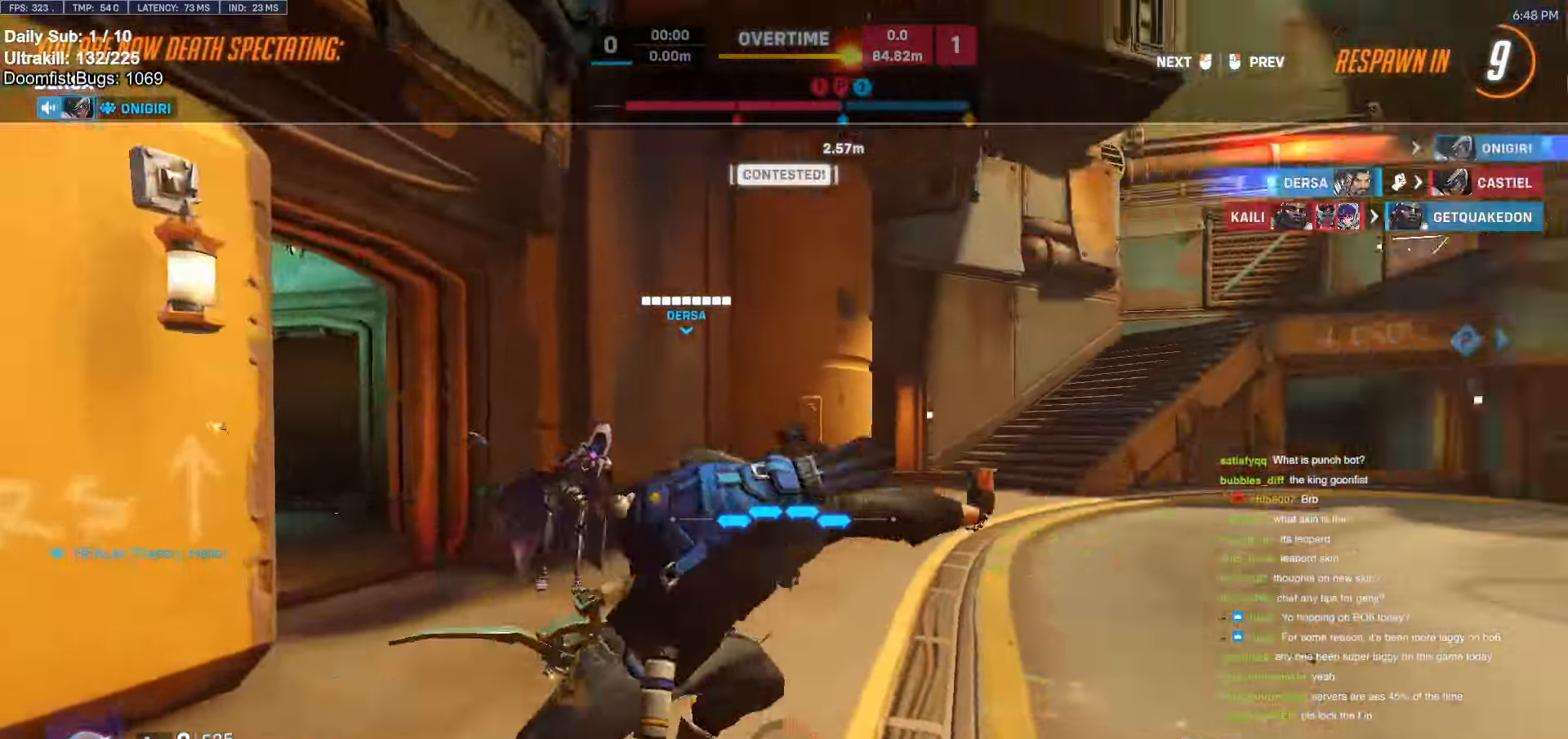
{"keys": [], "mouse": [], "events": [[84, "space", "up"]]}
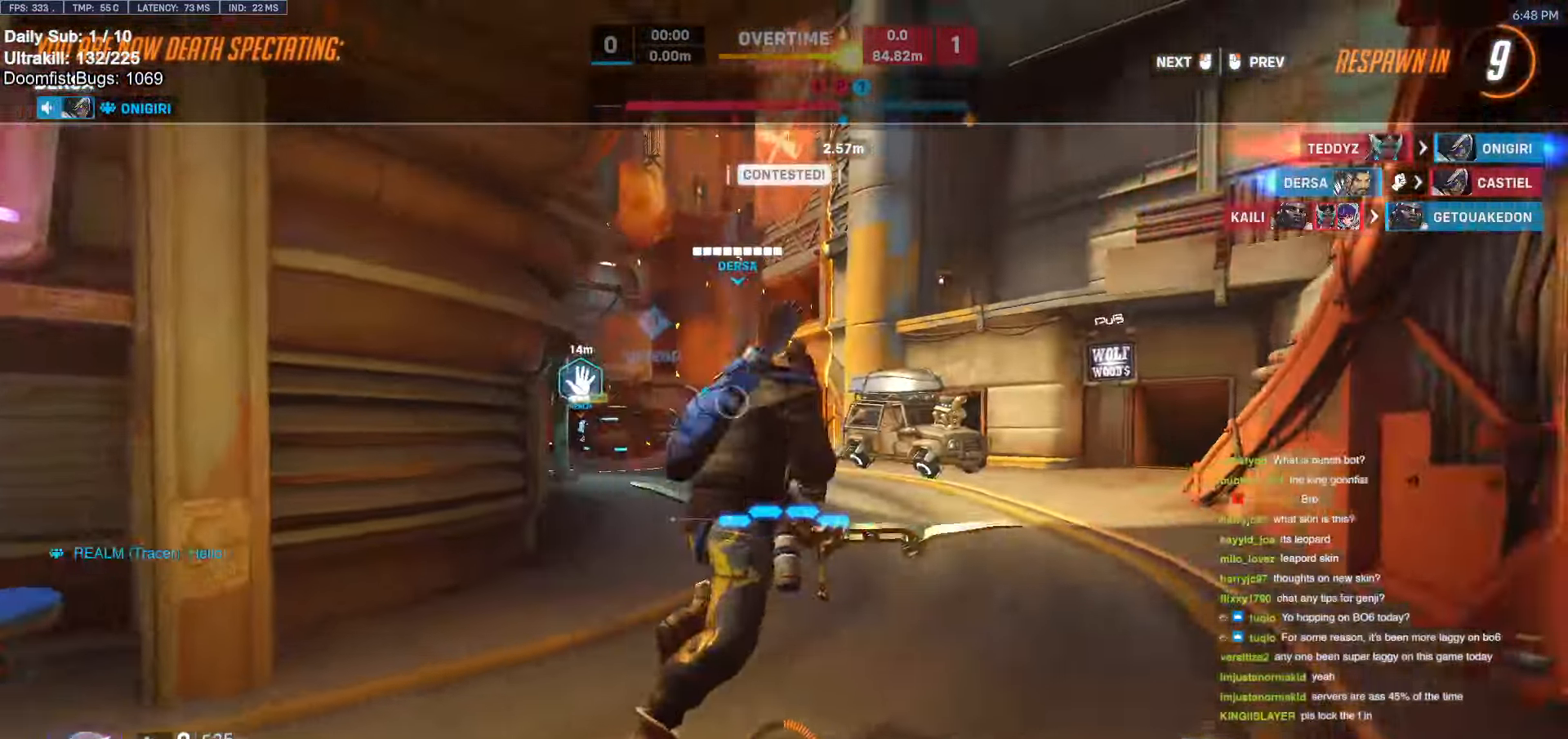
{"keys": [], "mouse": [], "events": []}
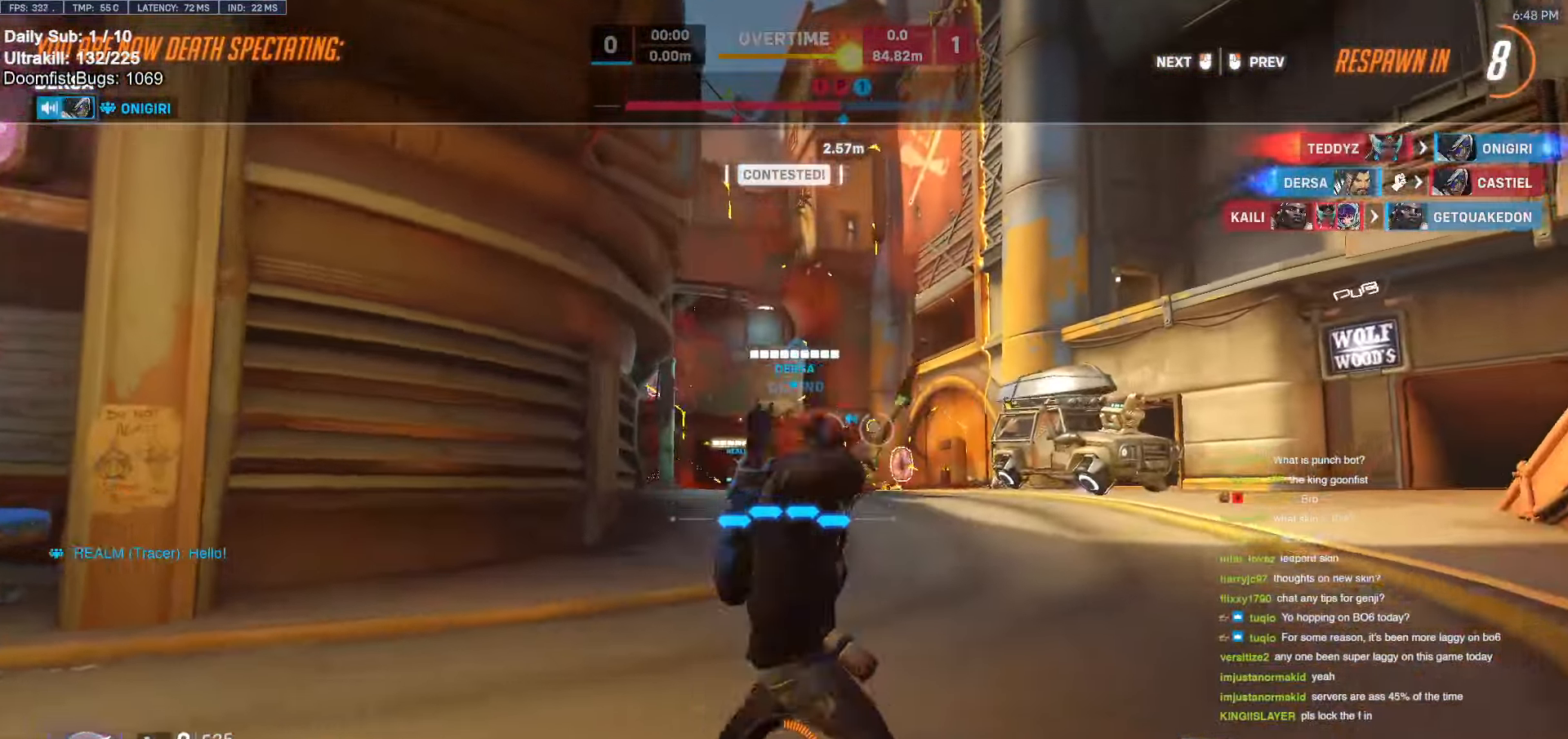
{"keys": [], "mouse": [], "events": [[167, "mouse_left", "down"], [217, "mouse_left", "up"]]}
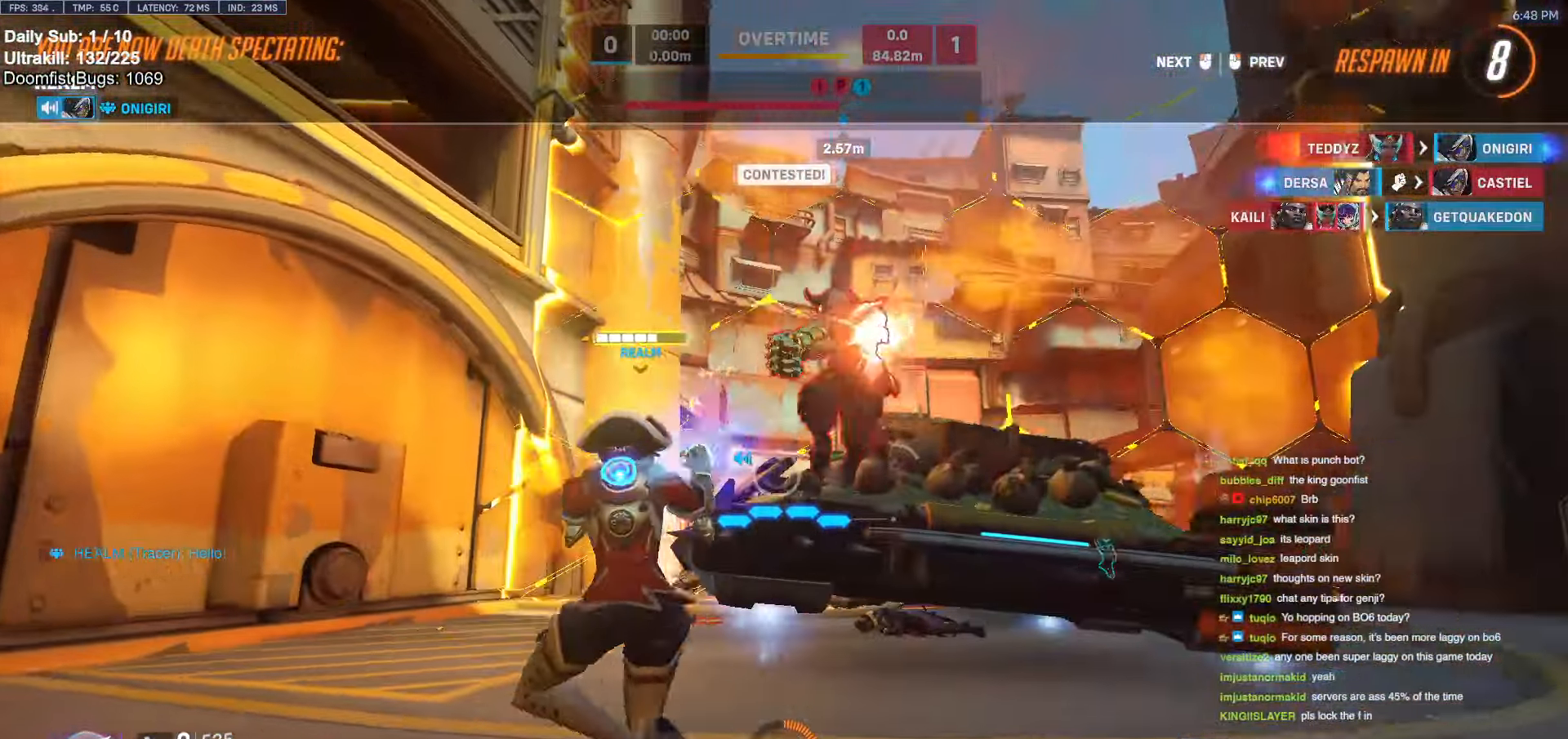
{"keys": [], "mouse": [], "events": []}
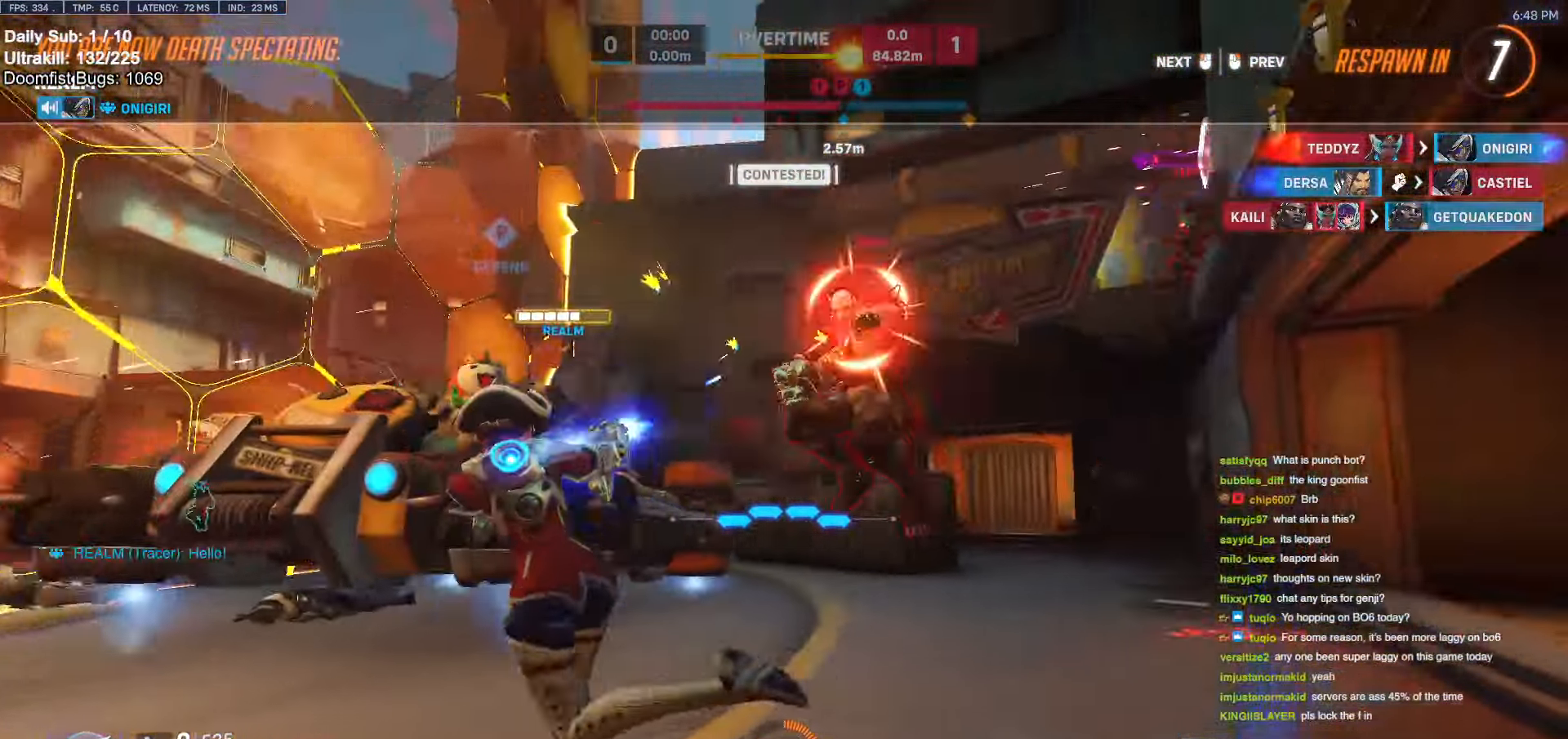
{"keys": [], "mouse": [], "events": []}
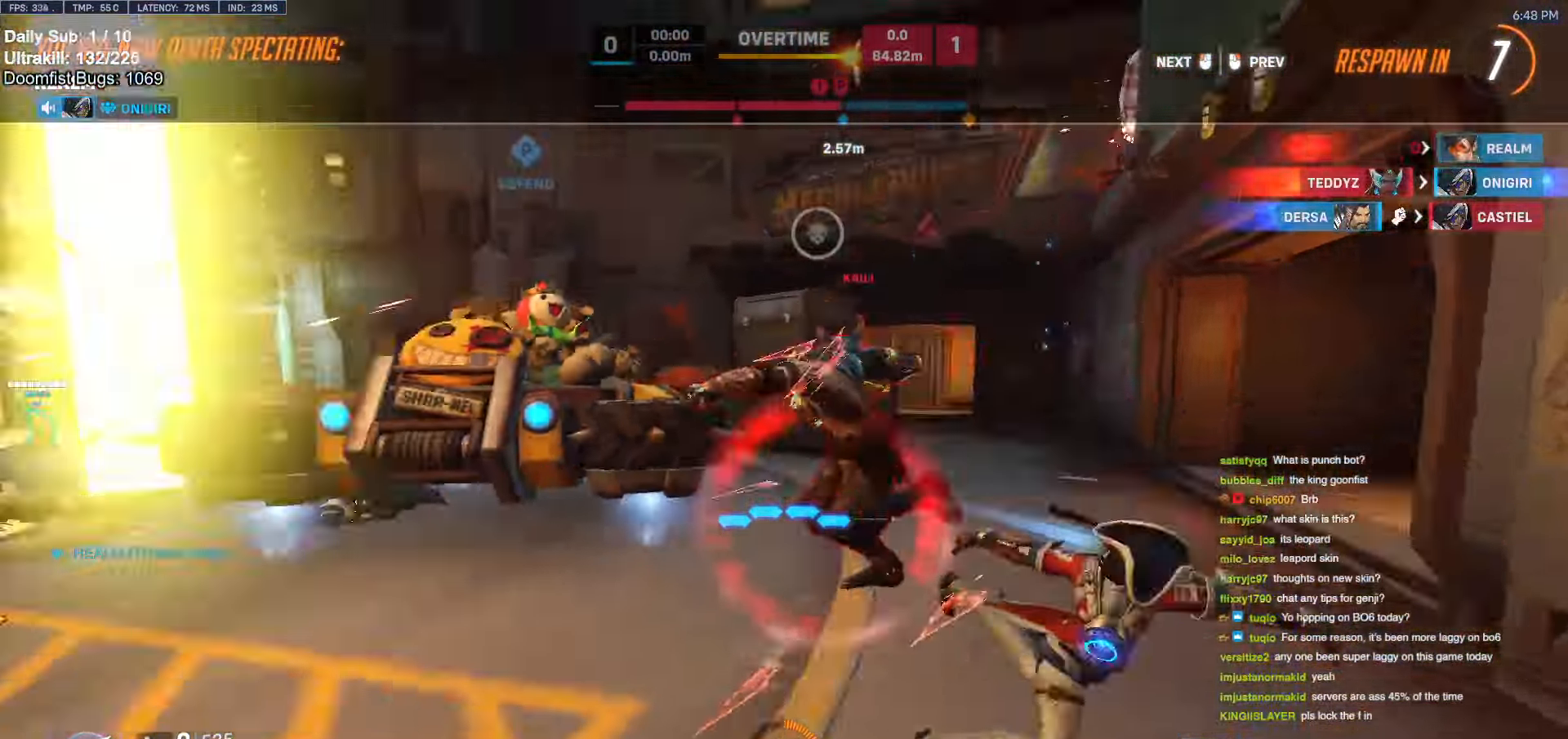
{"keys": [], "mouse": [], "events": []}
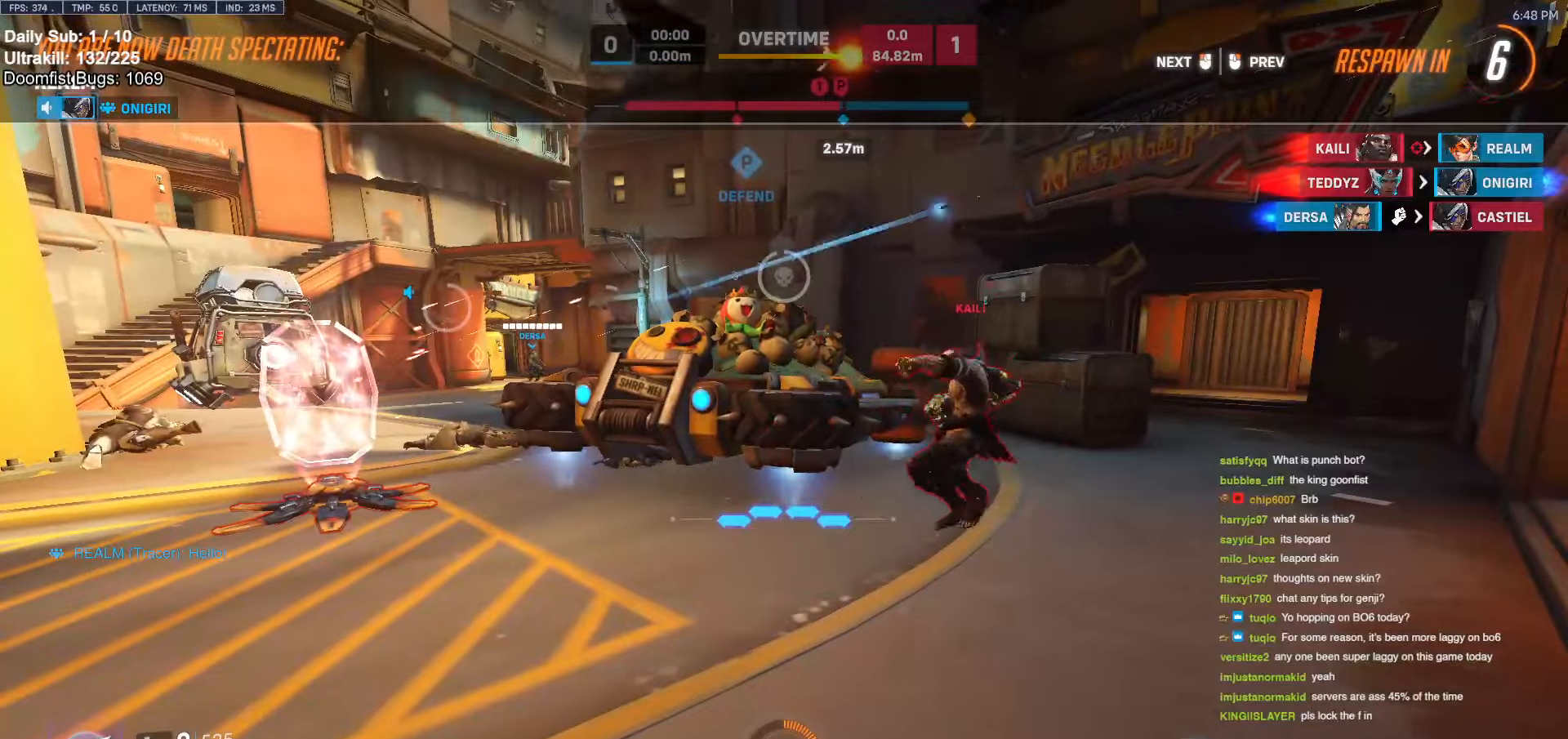
{"keys": [], "mouse": [], "events": []}
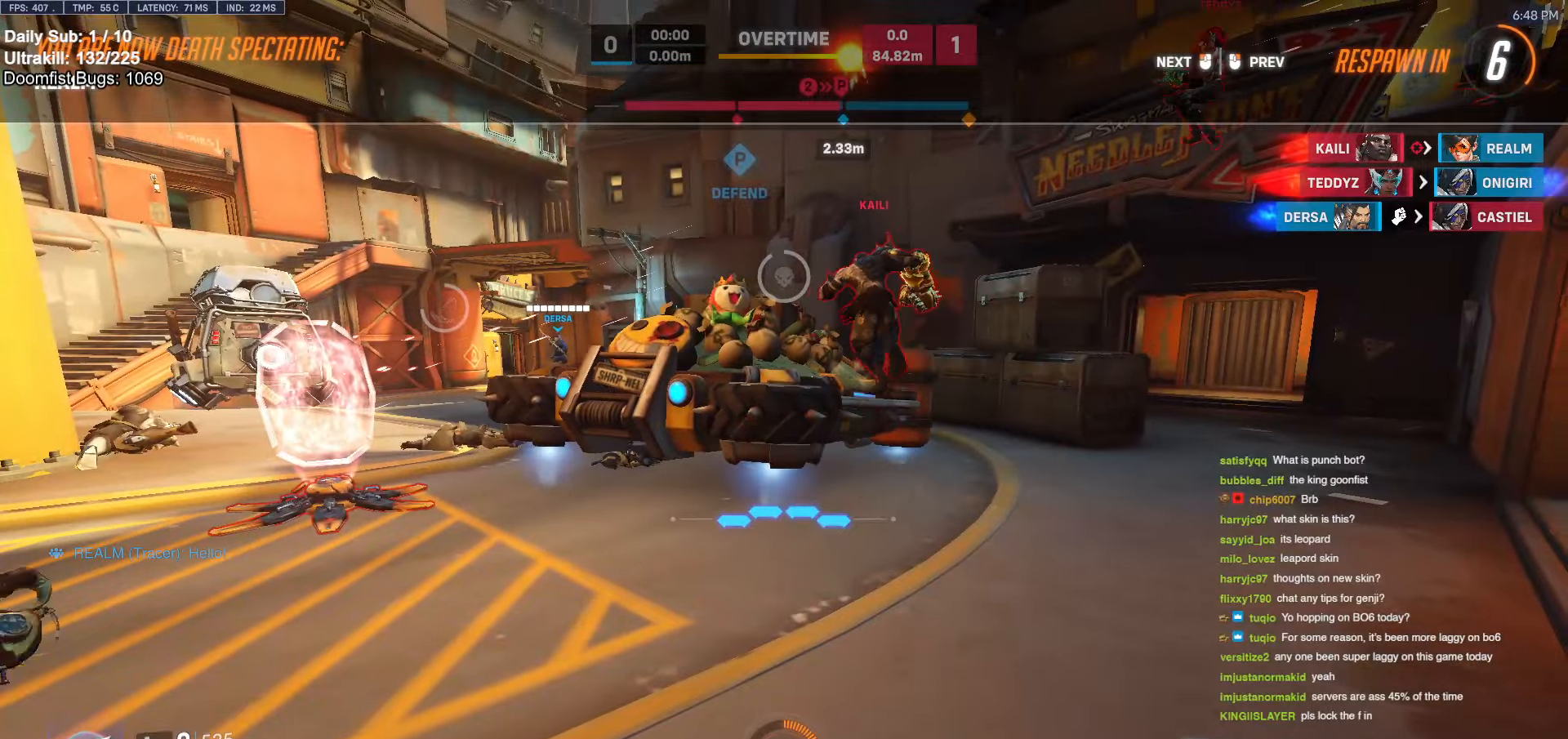
{"keys": [], "mouse": [], "events": []}
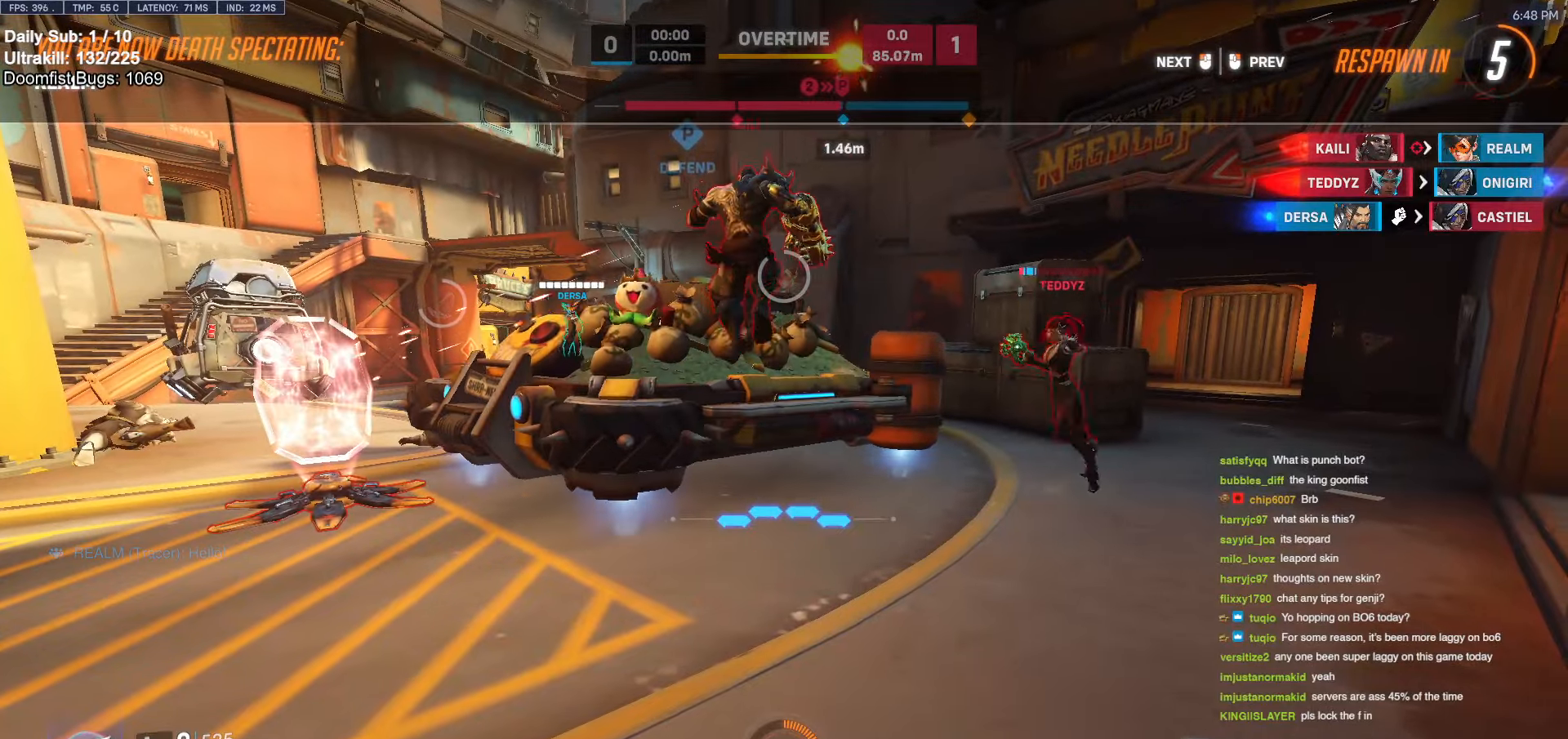
{"keys": [], "mouse": [], "events": []}
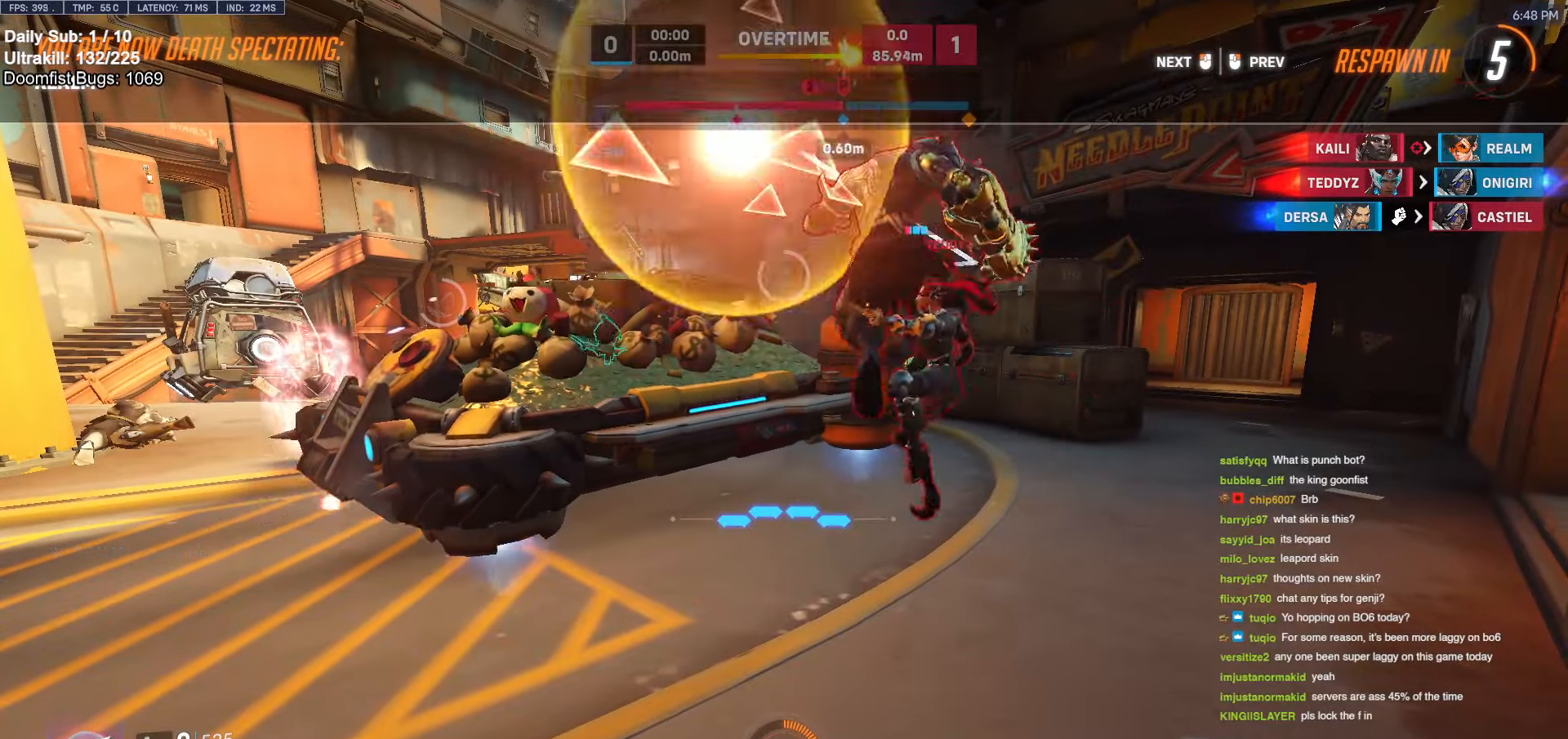
{"keys": [], "mouse": [], "events": []}
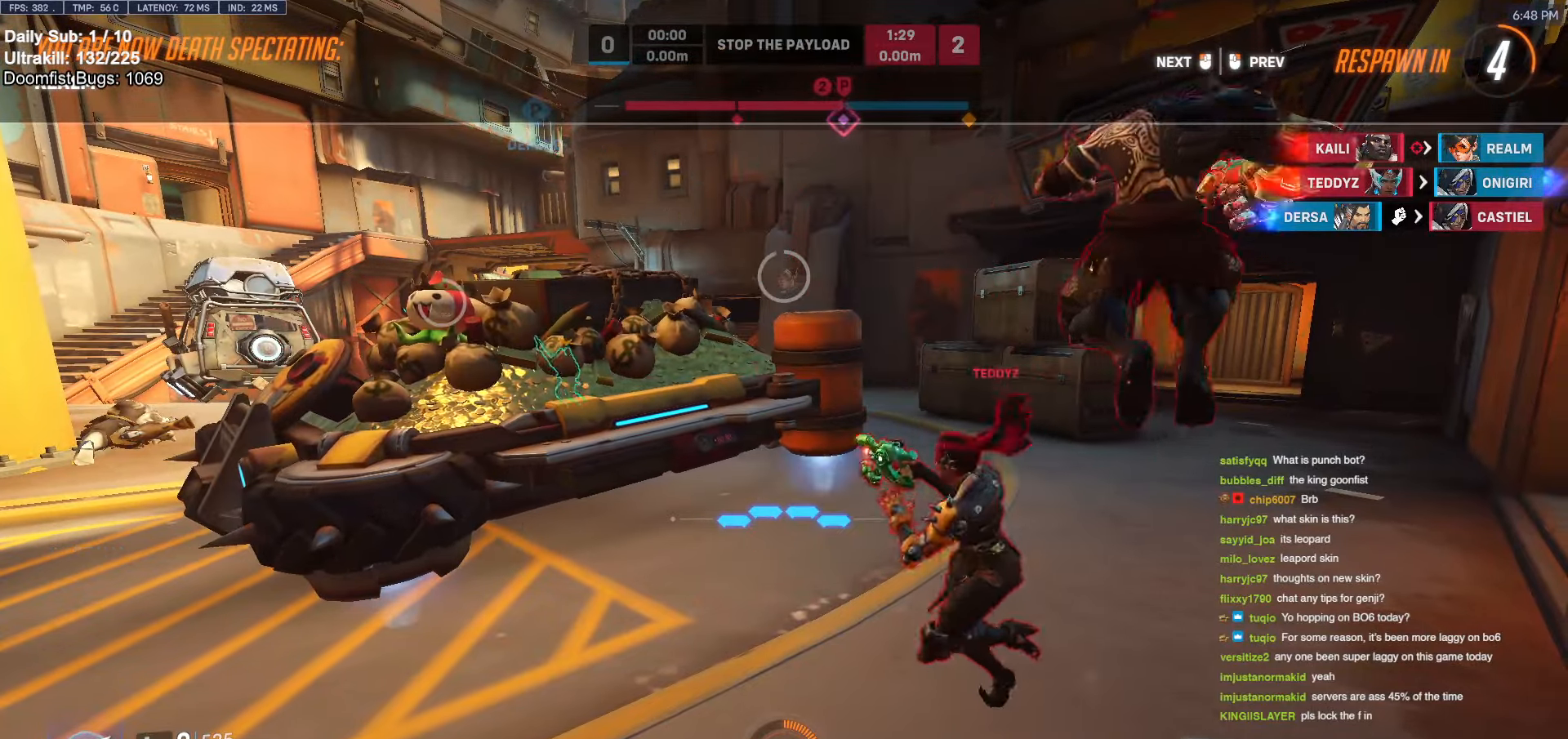
{"keys": [], "mouse": [], "events": []}
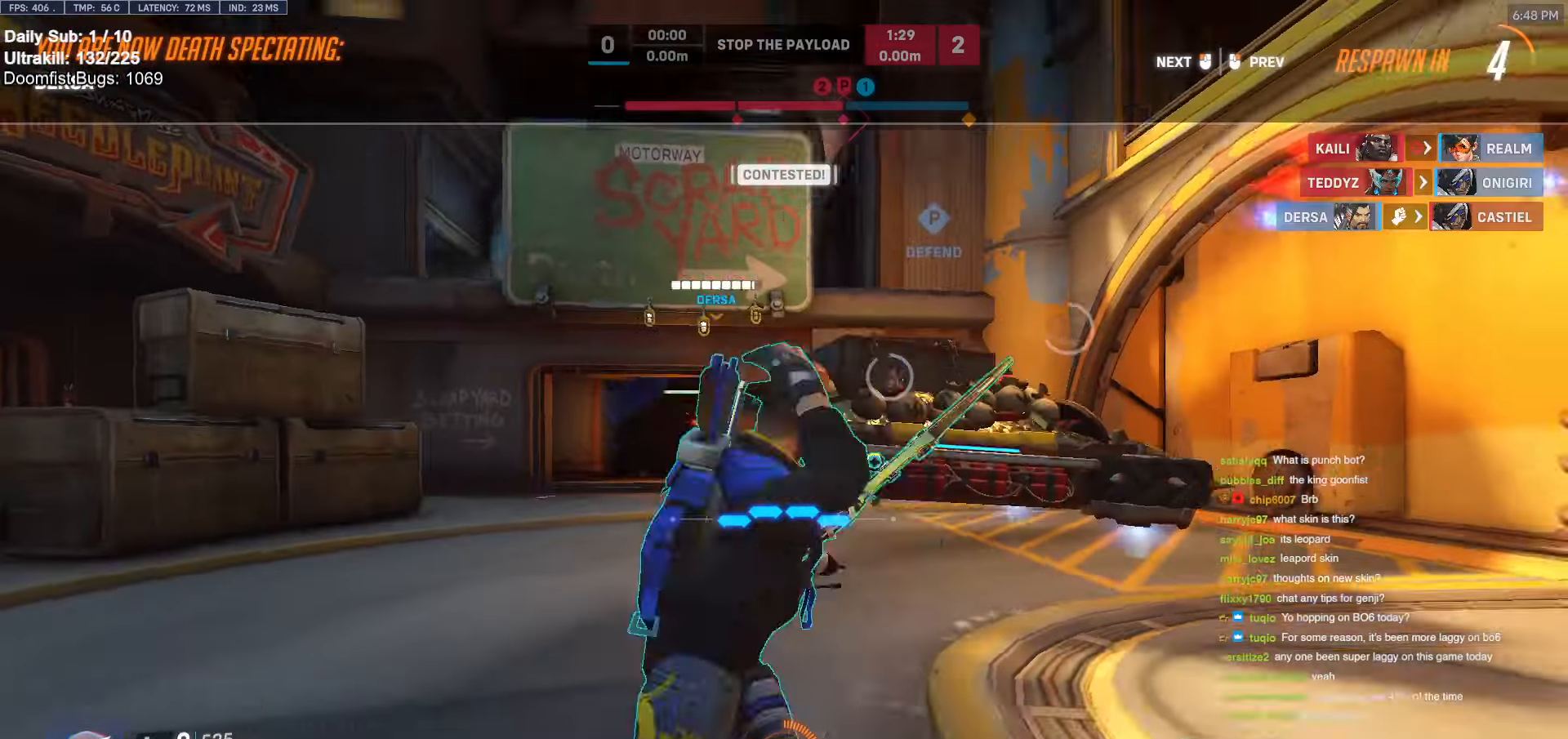
{"keys": [], "mouse": [], "events": [[34, "mouse_left", "down"], [117, "mouse_left", "up"]]}
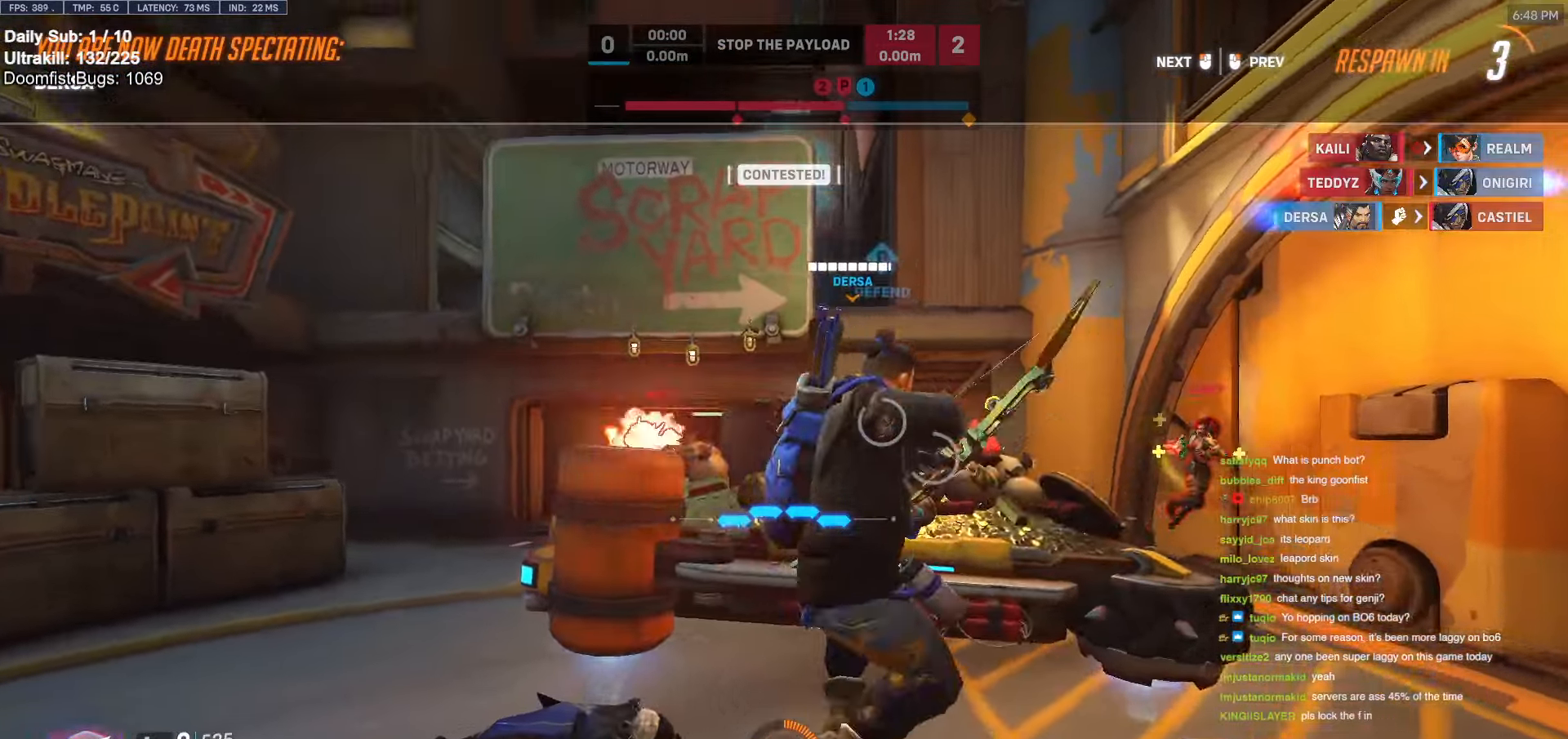
{"keys": ["w"], "mouse": [], "events": [[50, "w", "down"], [100, "mouse_left", "down"], [234, "mouse_left", "up"]]}
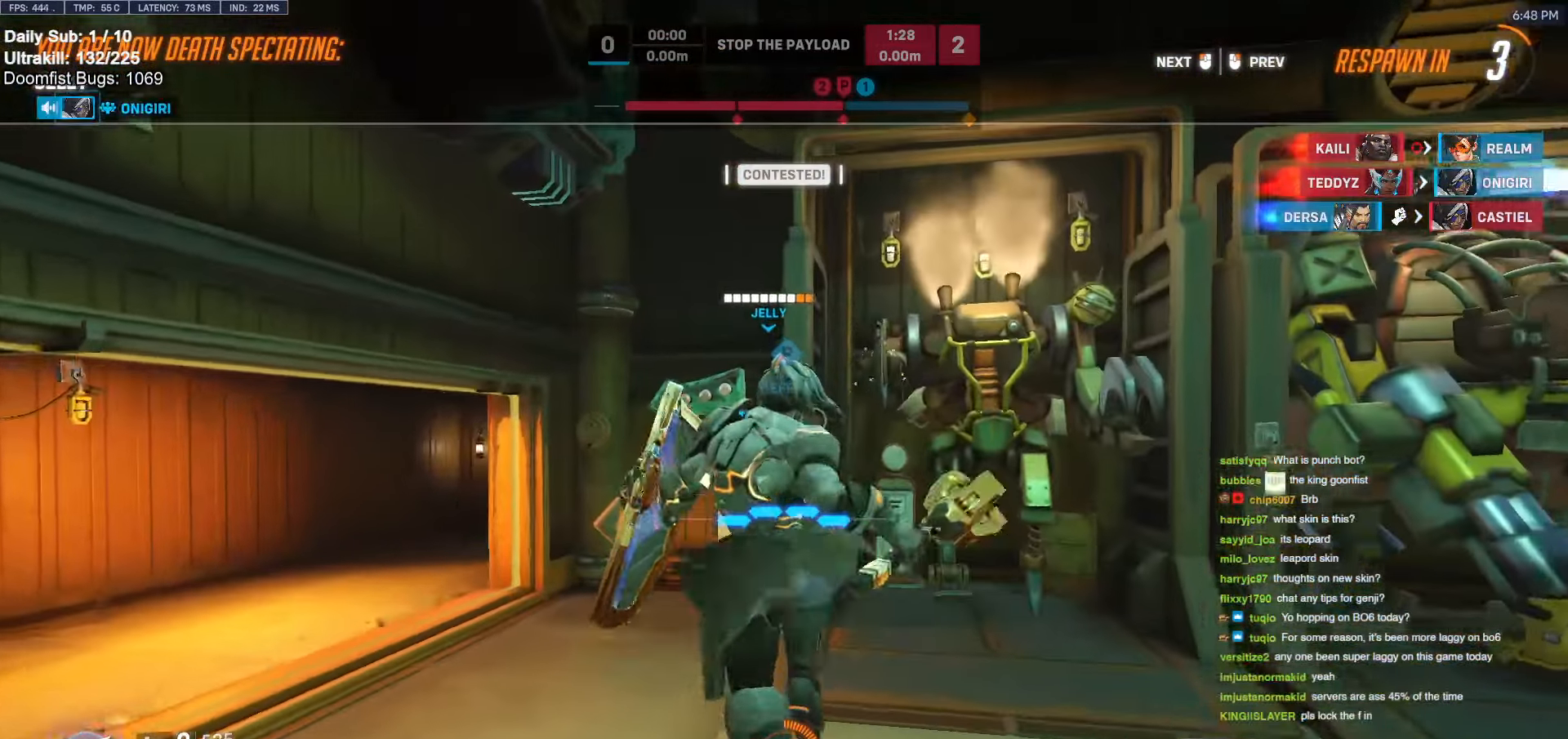
{"keys": ["w"], "mouse": [], "events": []}
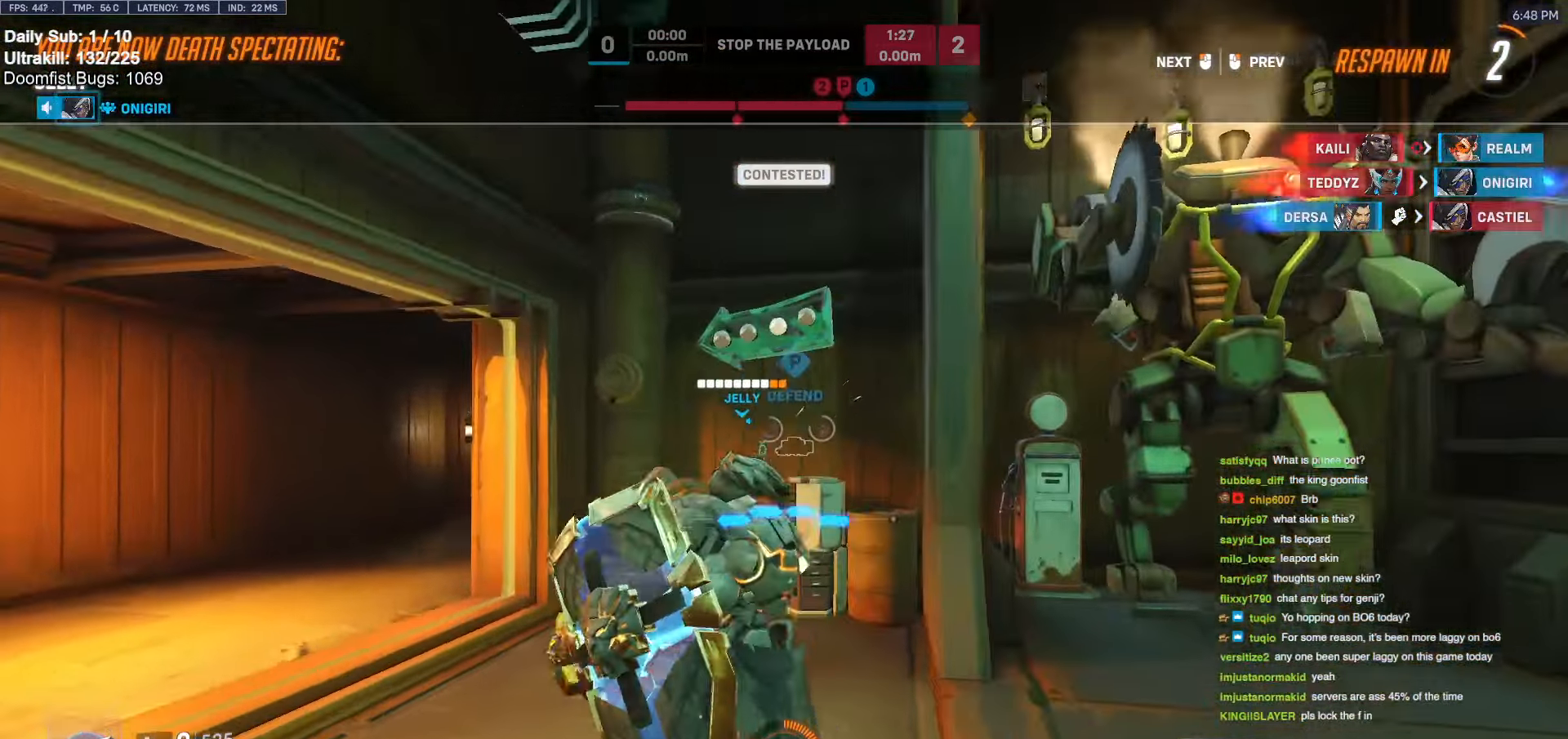
{"keys": ["w"], "mouse": [], "events": []}
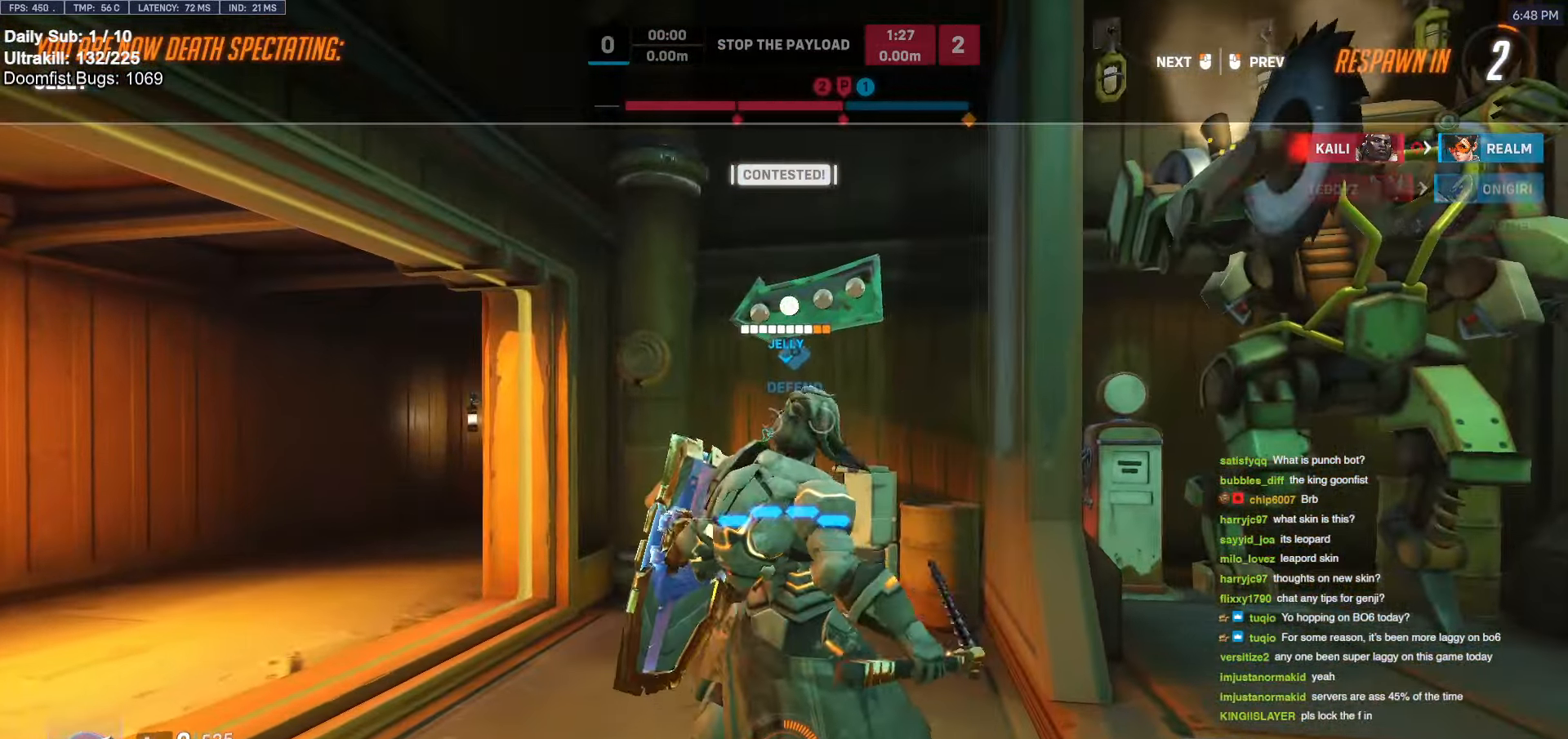
{"keys": ["w"], "mouse": [], "events": []}
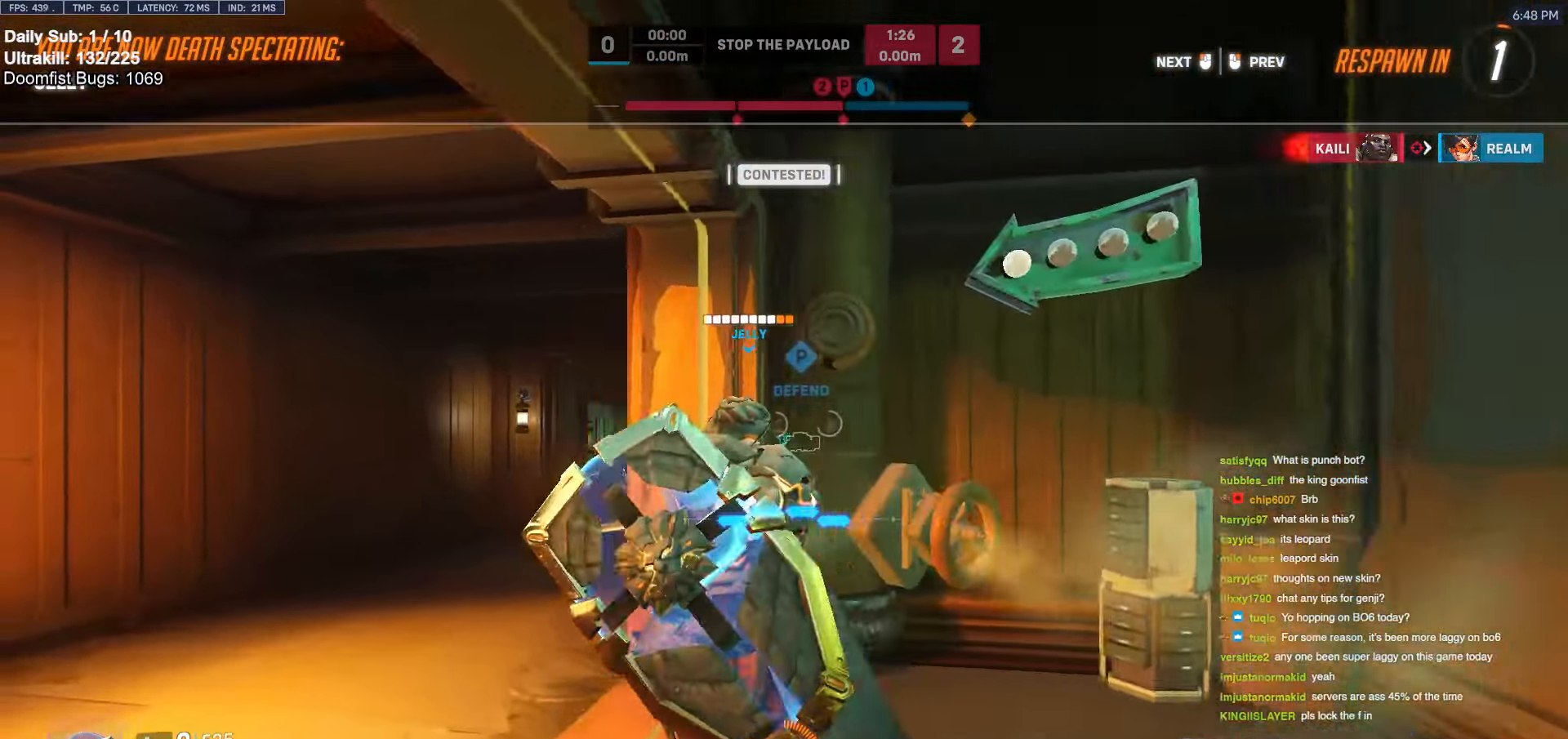
{"keys": ["w"], "mouse": [], "events": [[150, "mouse_left", "down"], [334, "mouse_left", "up"]]}
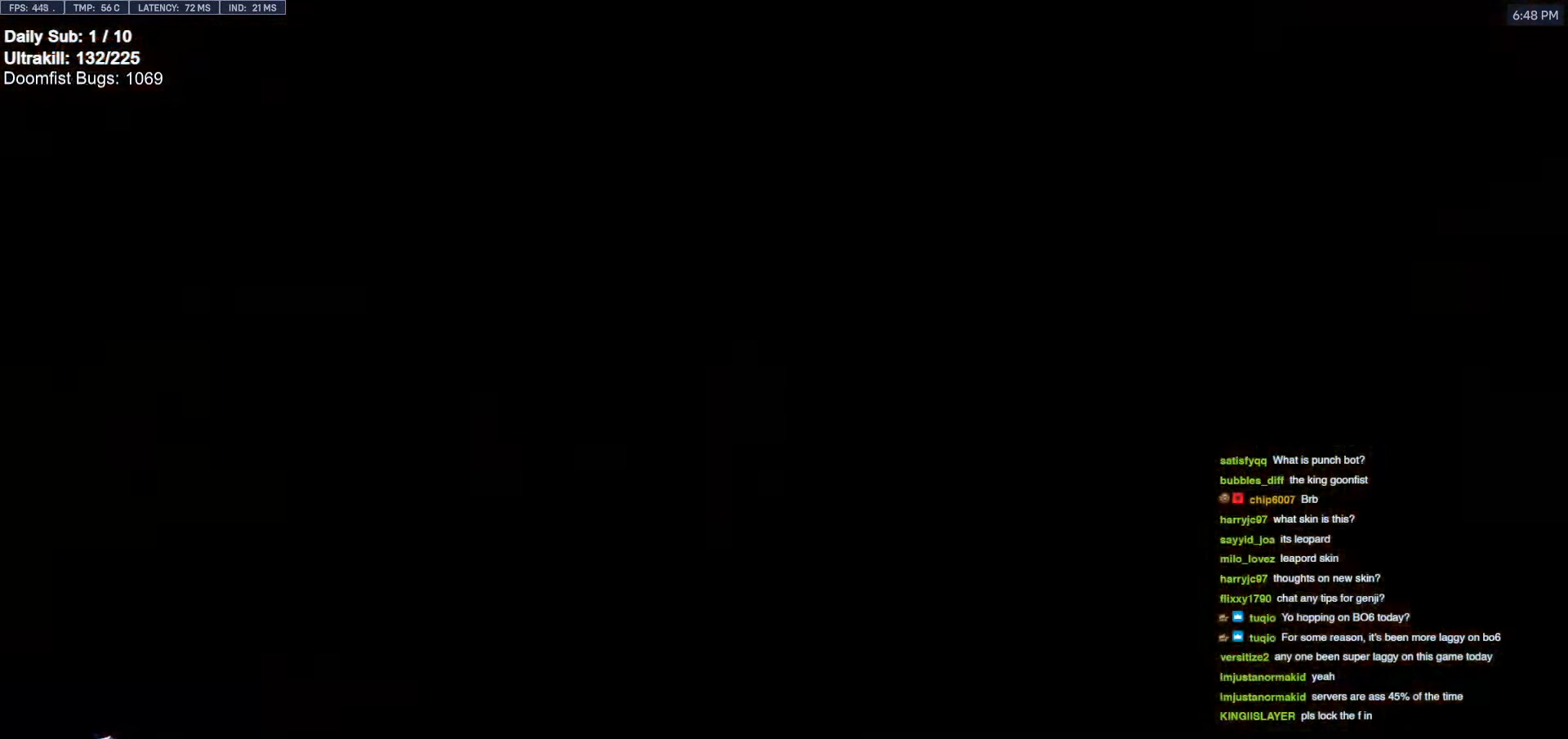
{"keys": ["w"], "mouse": ["right"], "events": [[300, "mouse_right", "down"], [300, "space", "down"], [500, "space", "up"]]}
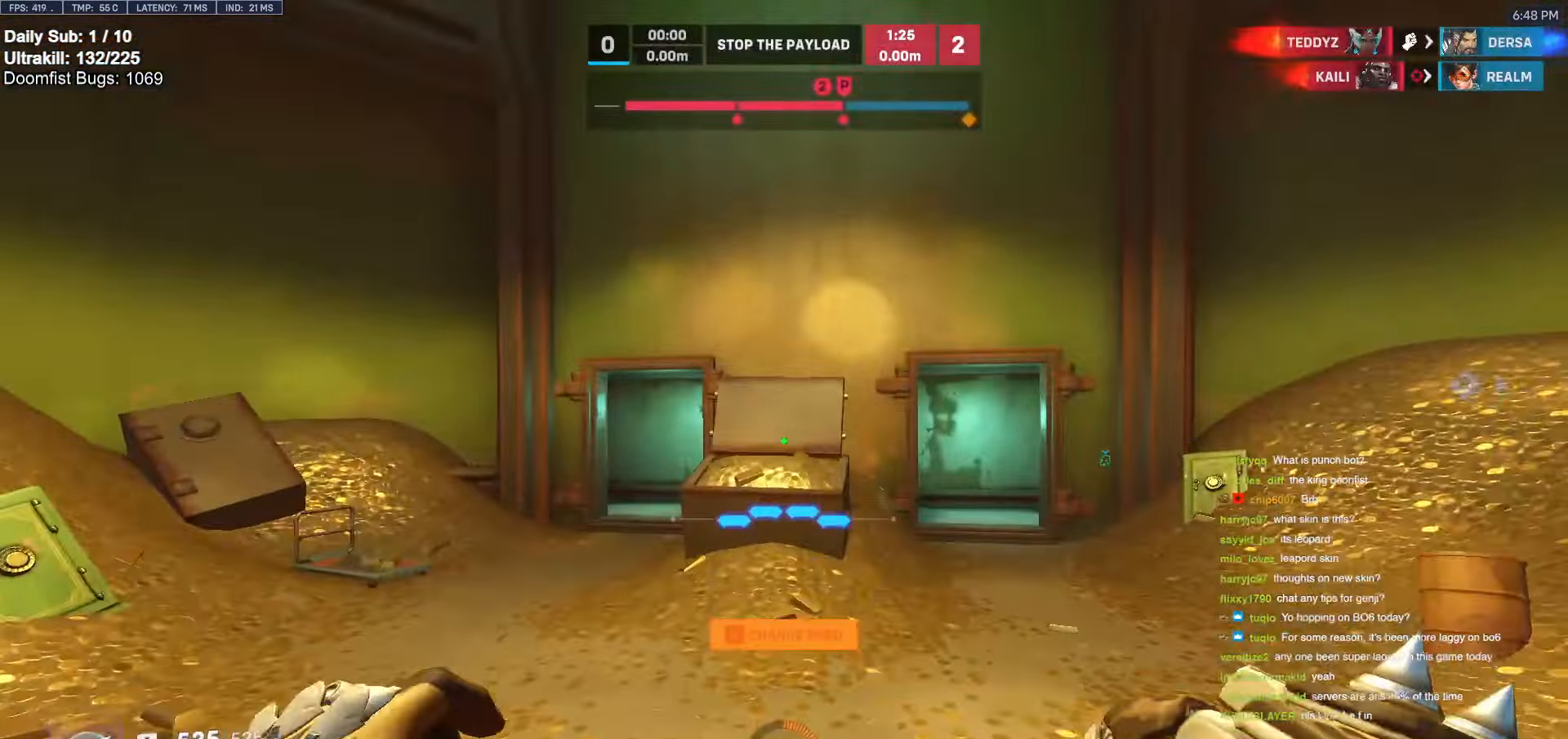
{"keys": ["w"], "mouse": ["right"], "events": [[84, "a", "down"], [184, "a", "up"], [234, "w", "up"], [317, "w", "down"]]}
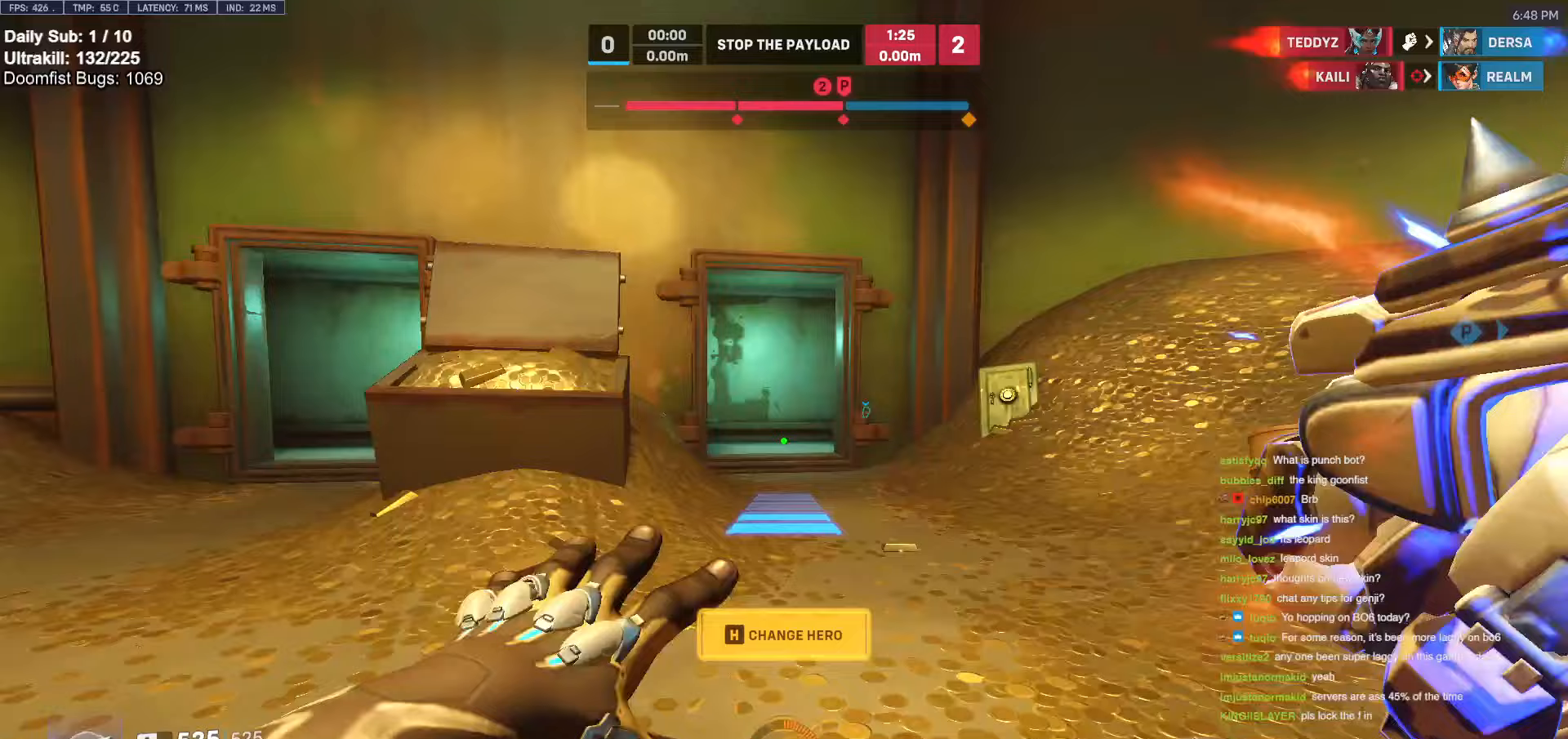
{"keys": ["w"], "mouse": [], "events": [[250, "mouse_right", "up"]]}
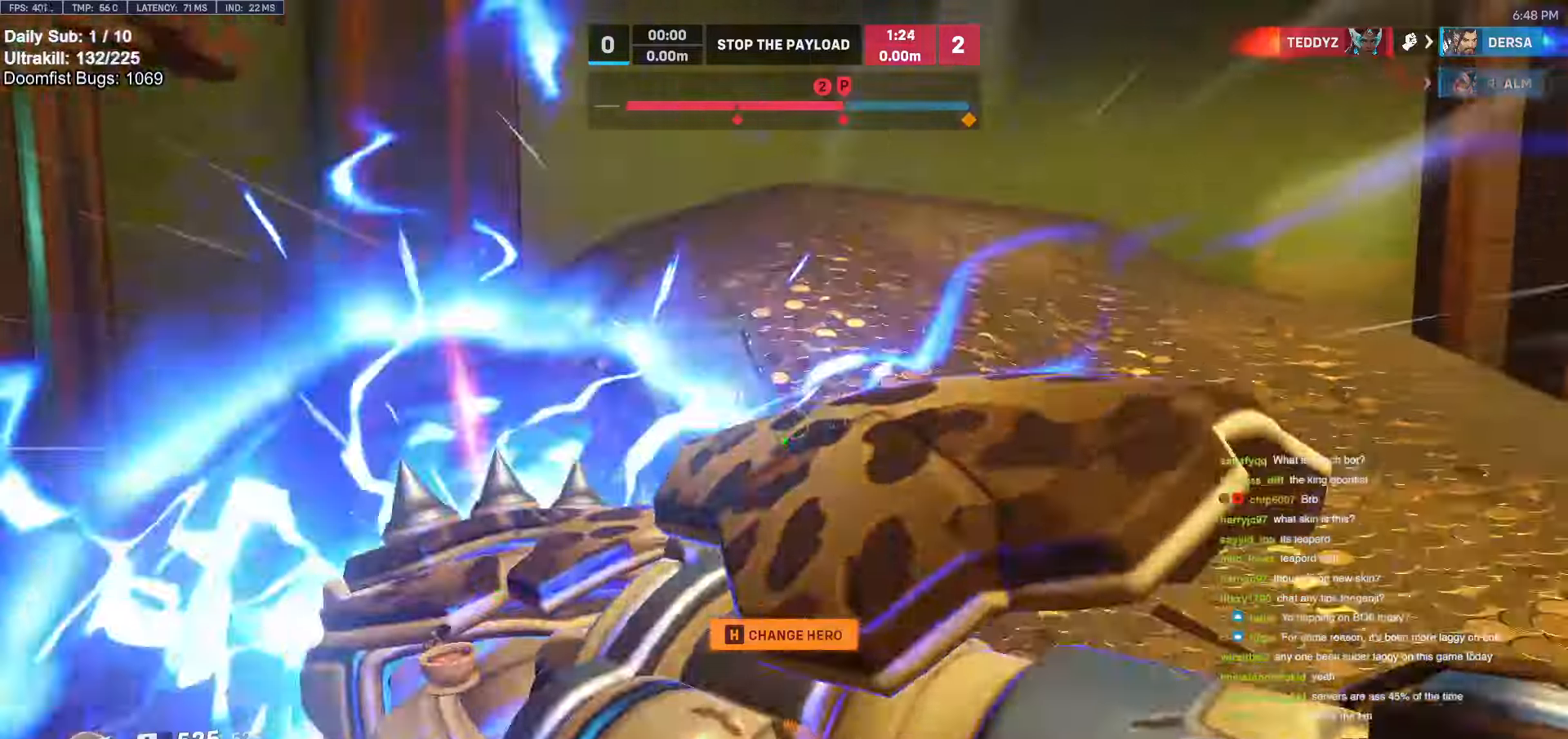
{"keys": ["d", "w"], "mouse": [], "events": [[17, "space", "down"], [117, "space", "up"], [450, "d", "down"]]}
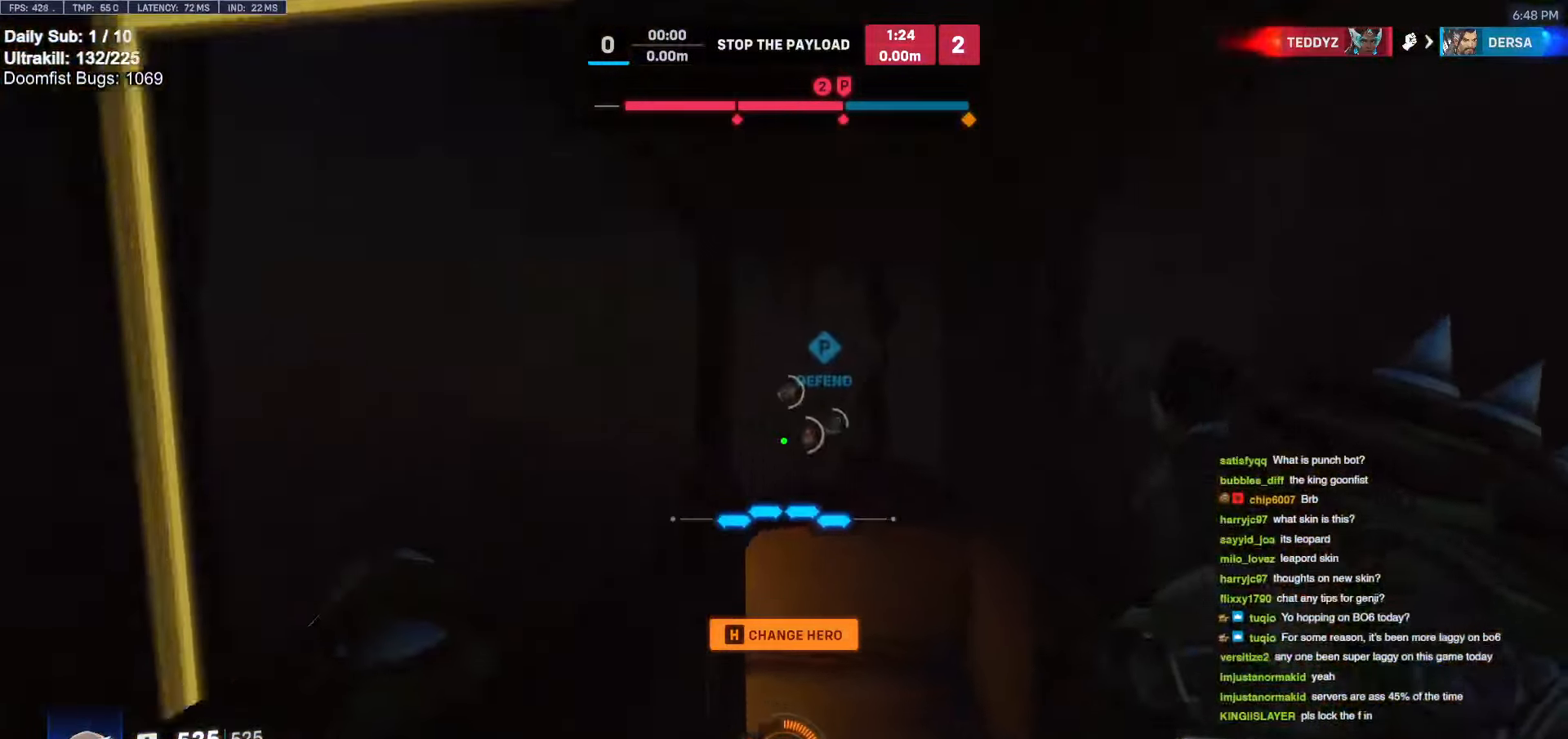
{"keys": ["space", "w"], "mouse": [], "events": [[100, "d", "up"], [500, "space", "down"]]}
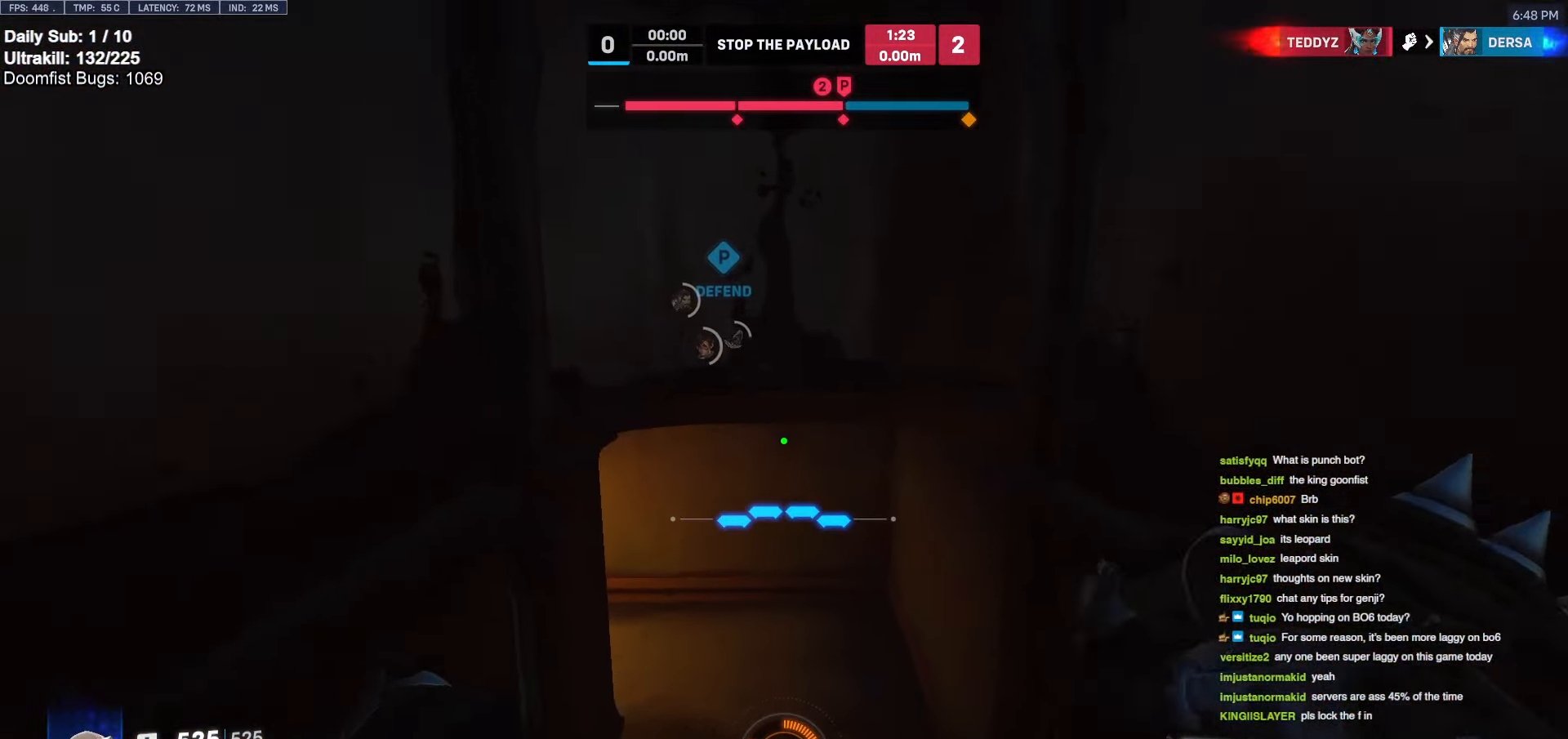
{"keys": ["w"], "mouse": [], "events": [[150, "space", "up"]]}
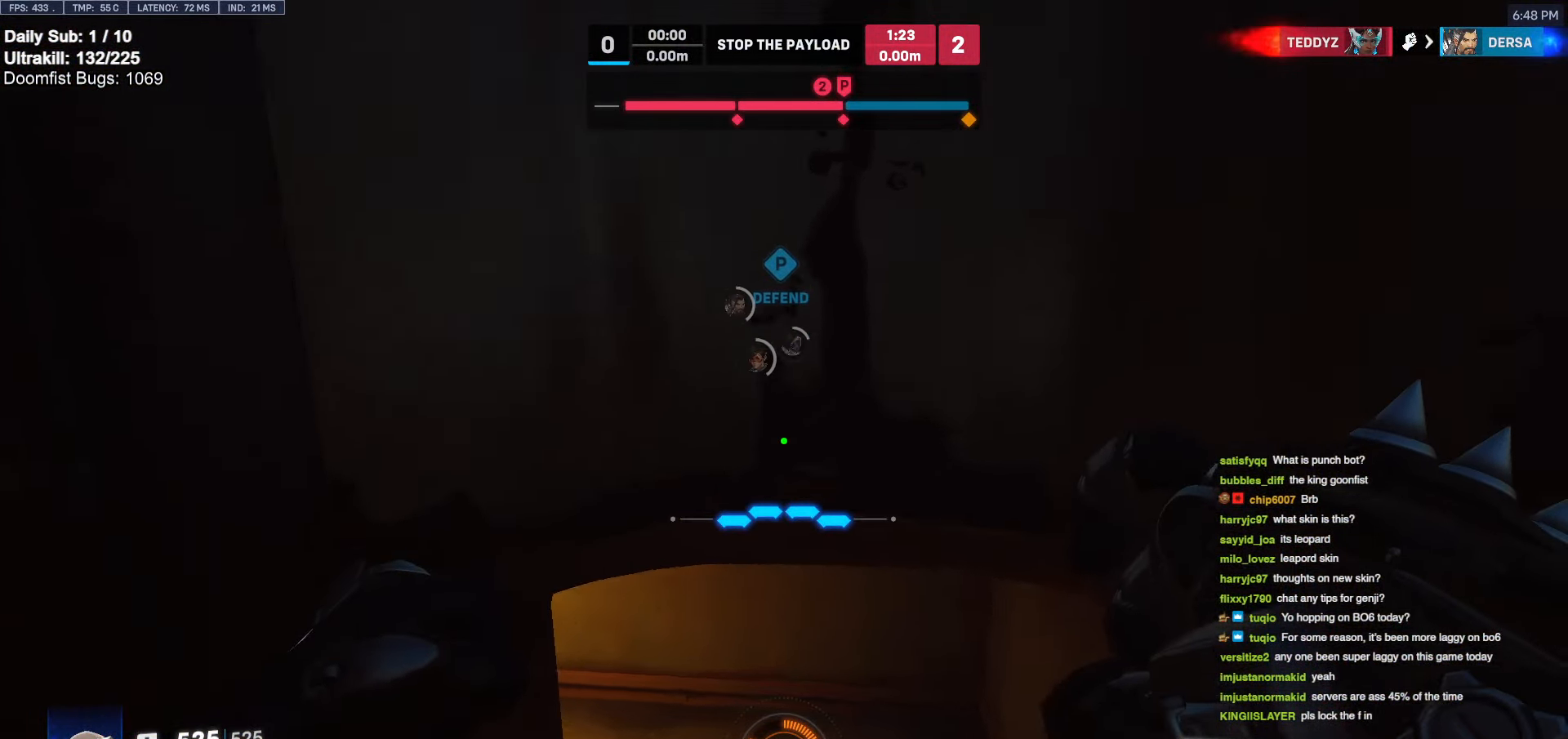
{"keys": ["d", "w"], "mouse": [], "events": [[300, "d", "down"]]}
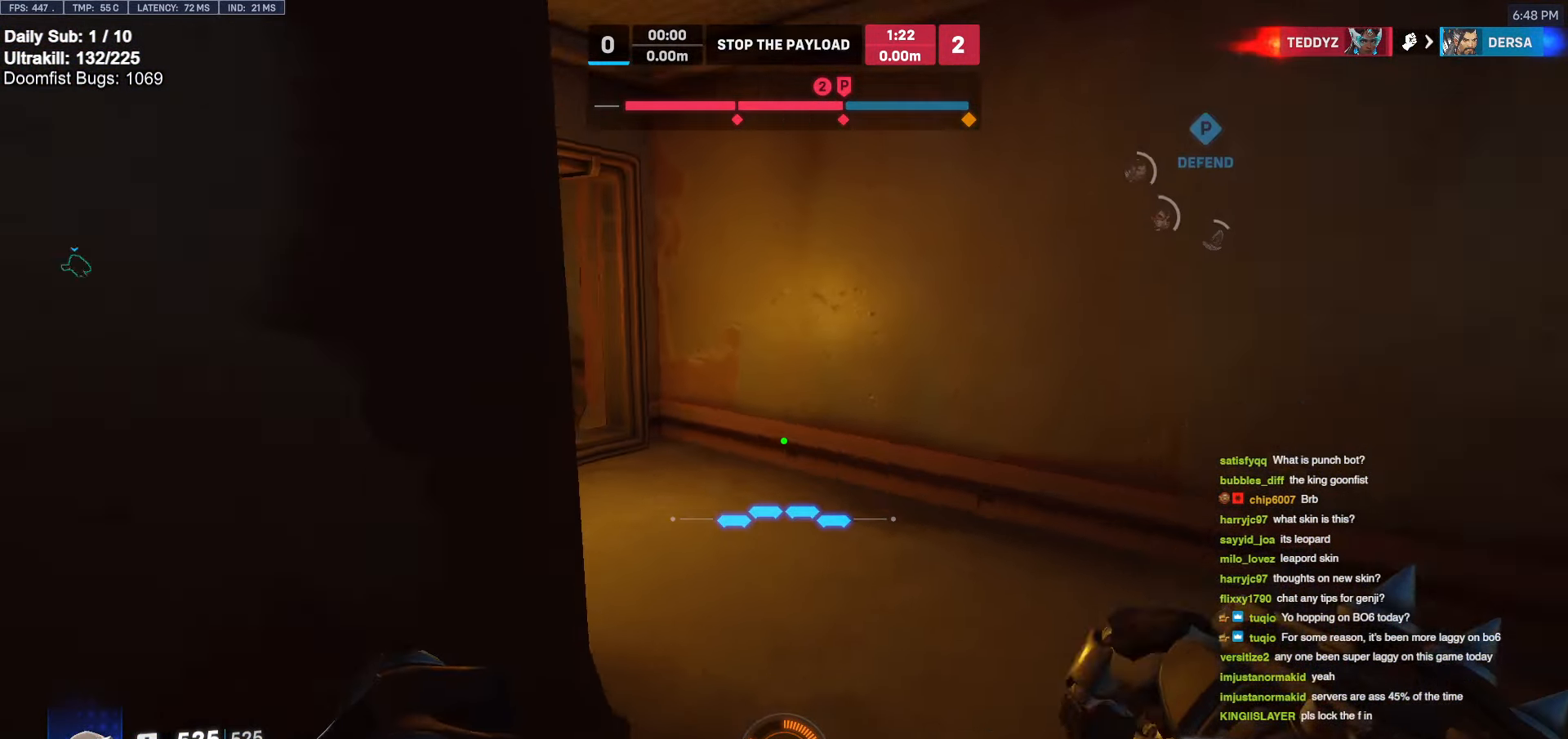
{"keys": ["d", "w"], "mouse": [], "events": []}
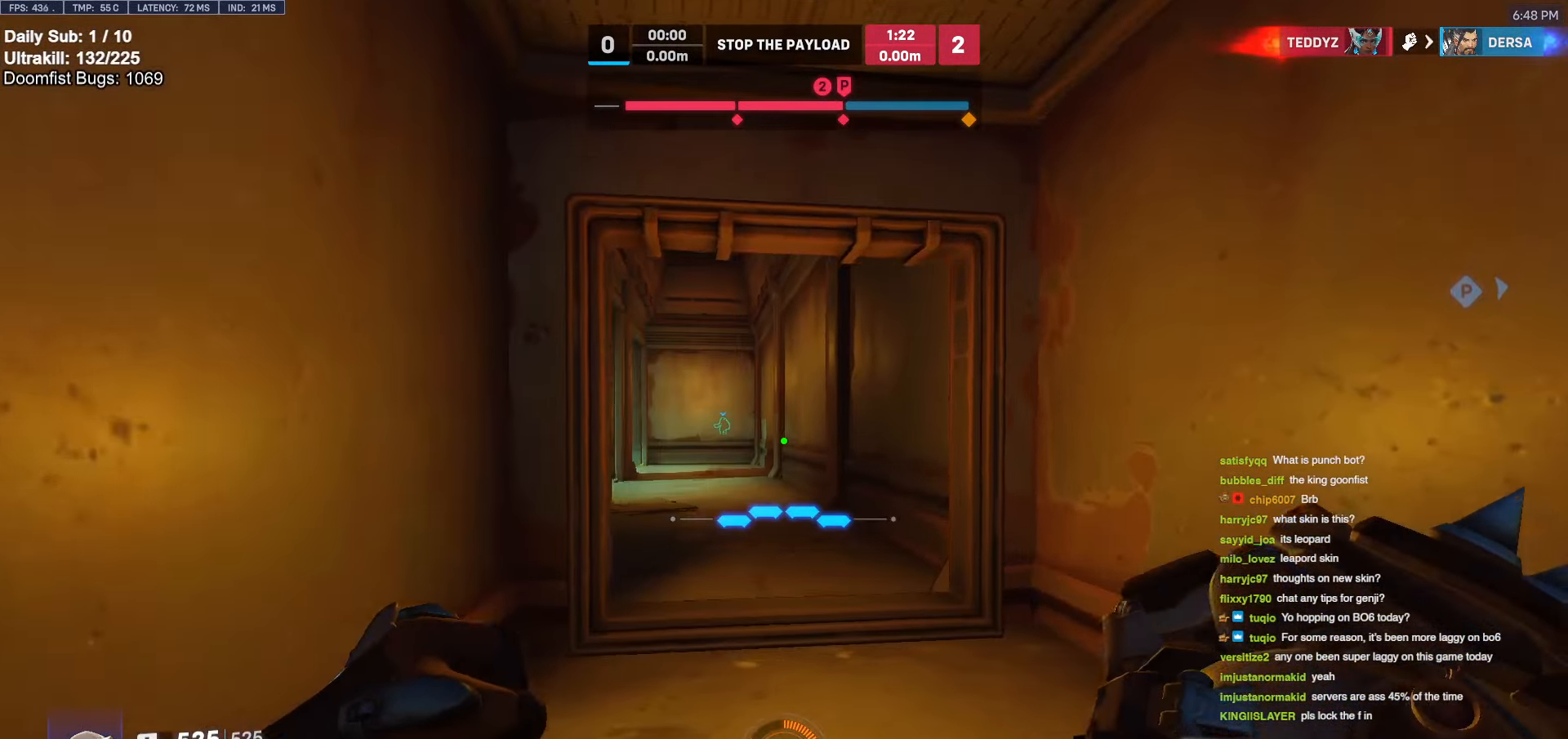
{"keys": ["e", "w"], "mouse": [], "events": [[67, "d", "up"], [433, "e", "down"]]}
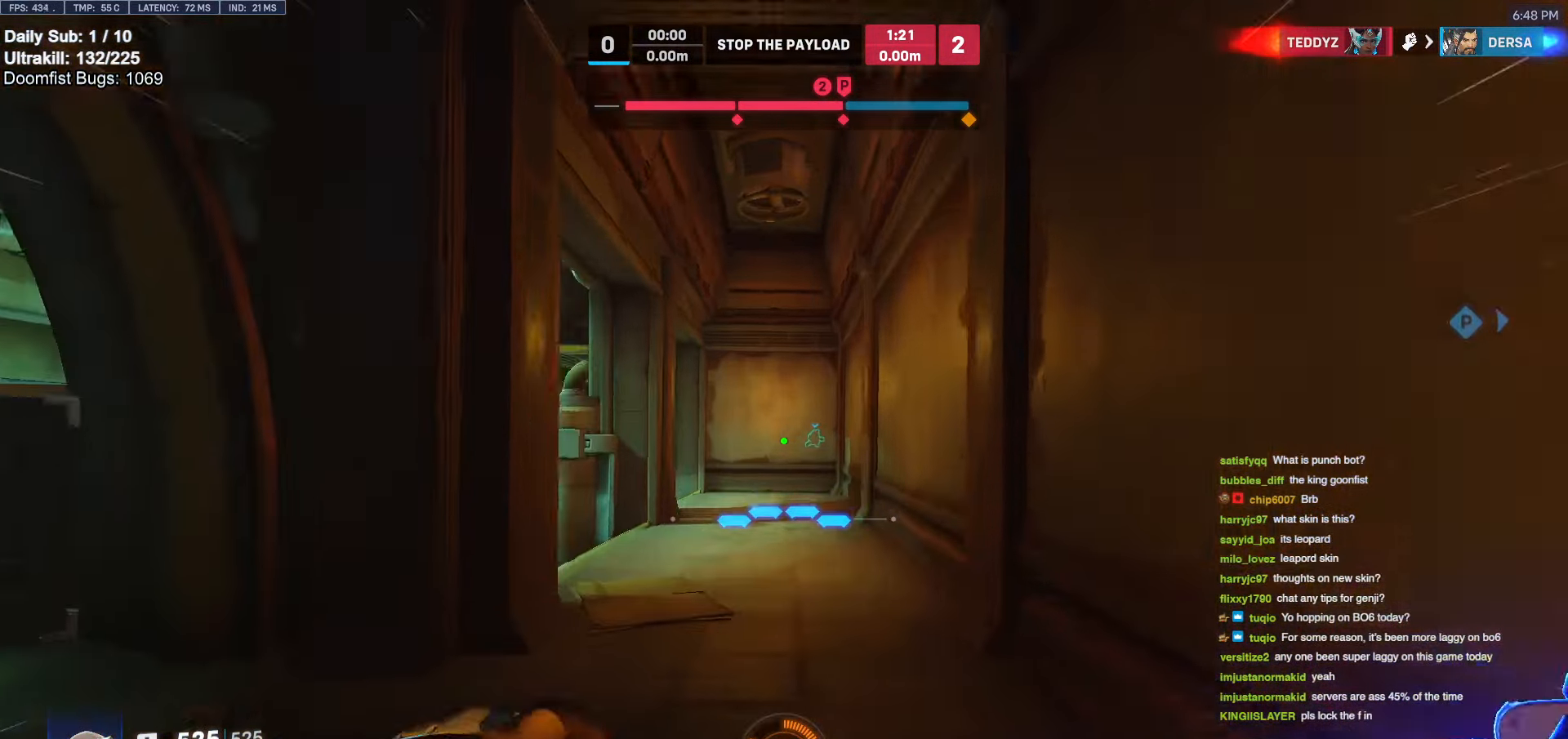
{"keys": ["shift", "space", "w"], "mouse": [], "events": [[17, "e", "up"], [217, "shift", "down"], [217, "space", "down"], [317, "shift", "up"], [317, "space", "up"], [400, "space", "down"], [450, "shift", "down"]]}
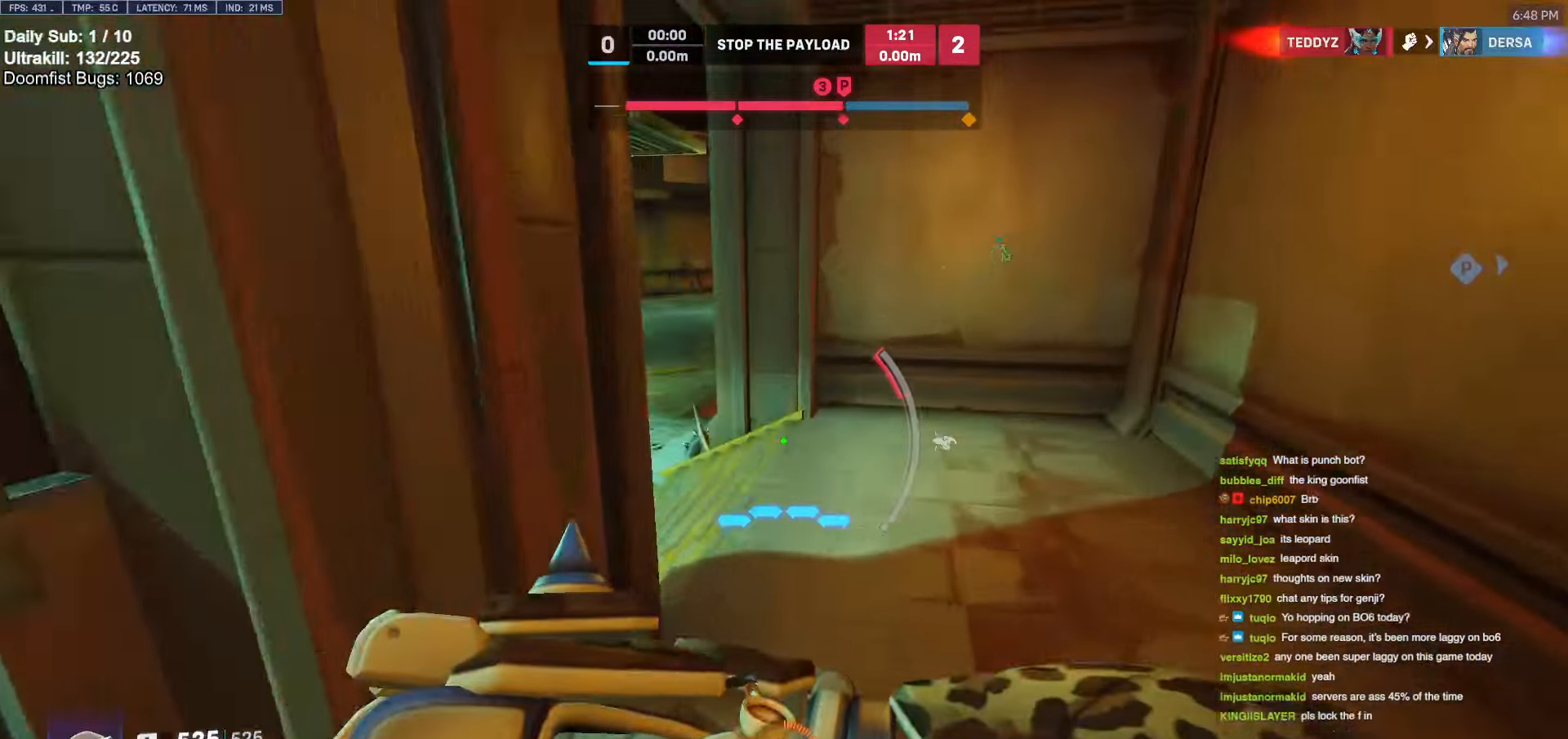
{"keys": ["w"], "mouse": [], "events": [[50, "shift", "up"], [50, "space", "up"], [133, "shift", "down"], [183, "shift", "up"], [283, "shift", "down"], [417, "shift", "up"]]}